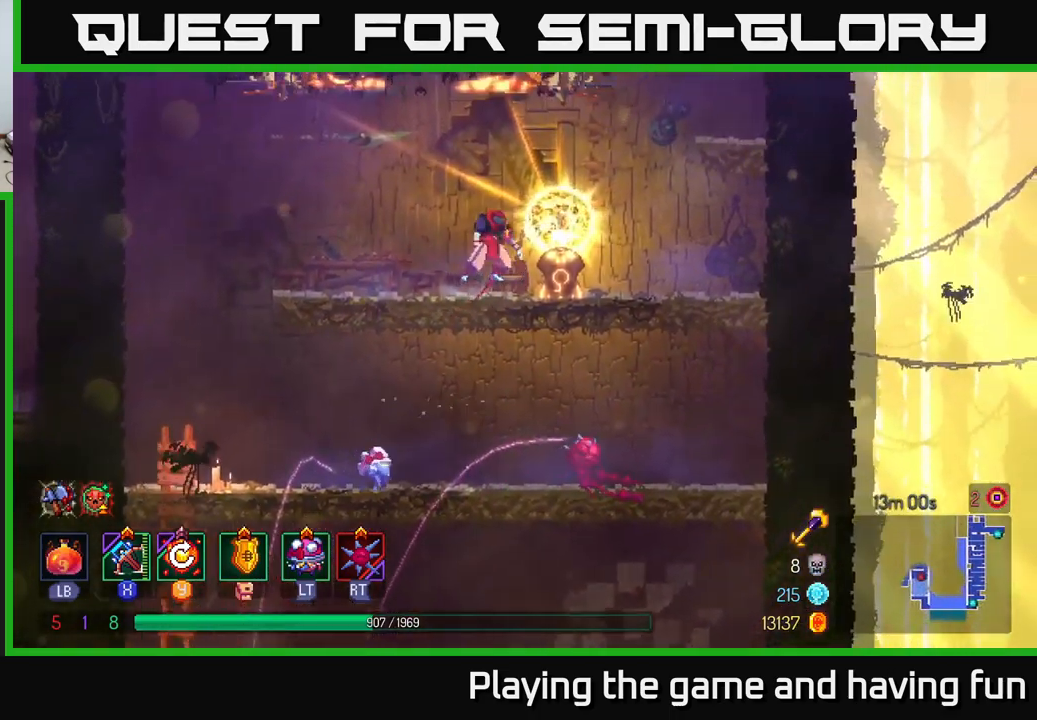
Gameplay with a controller (Xbox layout); each line is a JSON object with the inputs held at the frame after it. "events" lists button and stick changes between this image and that frame as [ms after this image, input, new state], when the widget could be followed in between.
{"buttons": [], "left_stick": "center", "right_stick": "center", "events": [[166, "left_stick", "left"], [233, "A", "down"], [333, "A", "up"], [500, "left_stick", "center"]]}
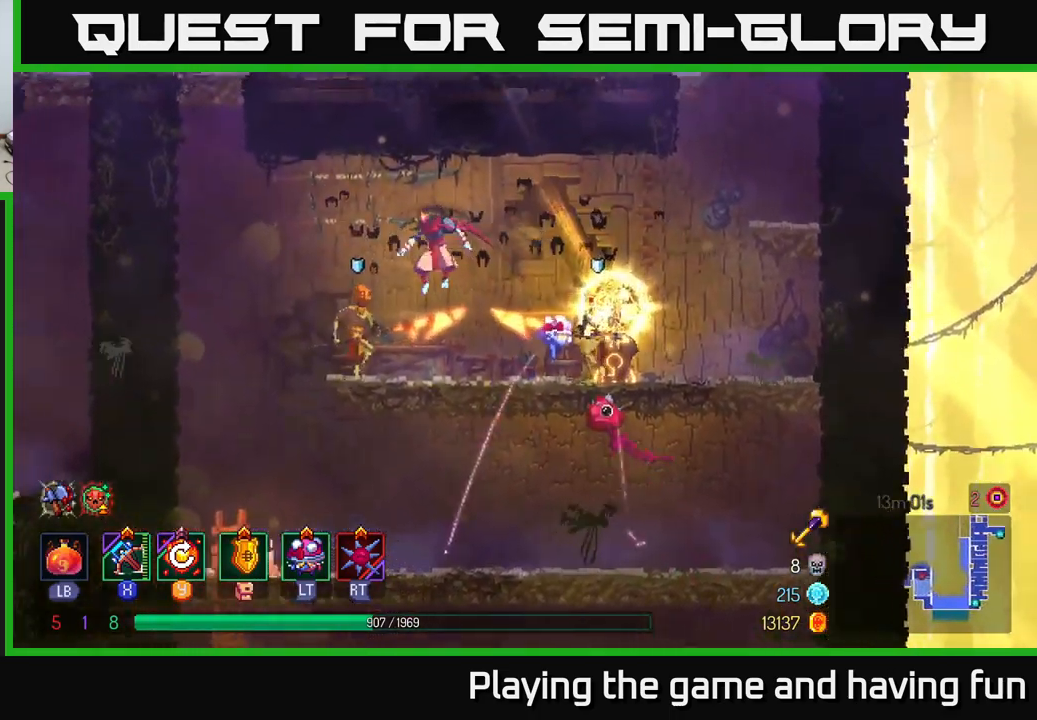
{"buttons": [], "left_stick": "down-left", "right_stick": "center", "events": [[66, "left_stick", "right"], [100, "X", "down"], [183, "X", "up"], [300, "left_stick", "left"], [350, "left_stick", "down-left"]]}
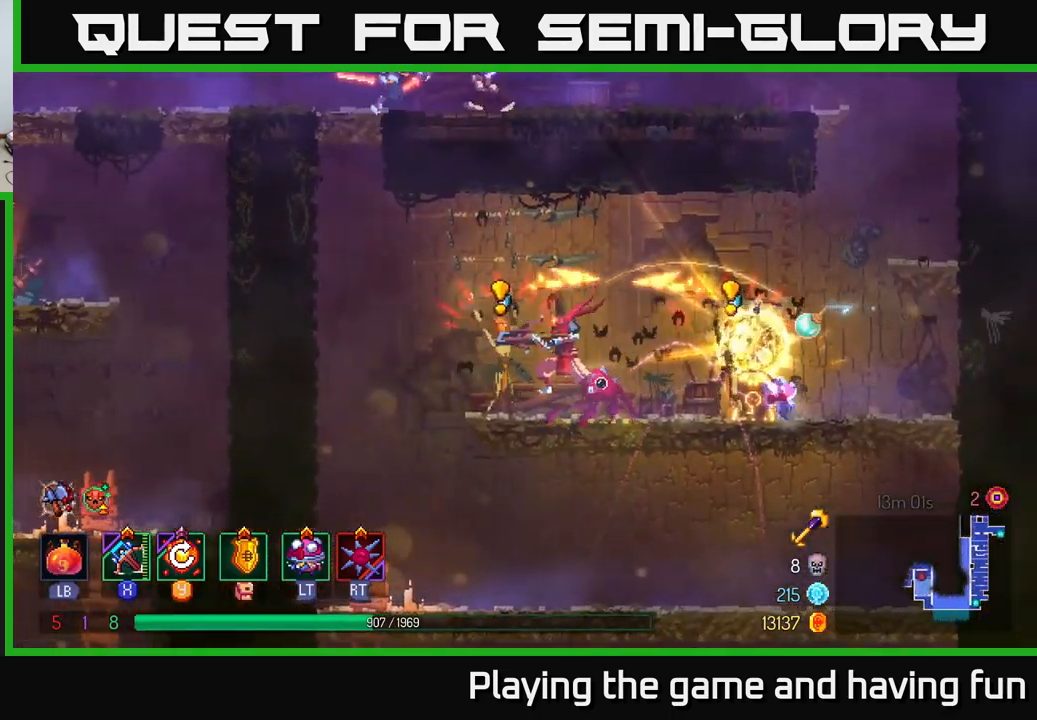
{"buttons": [], "left_stick": "right", "right_stick": "center", "events": [[333, "left_stick", "right"], [366, "B", "down"], [467, "B", "up"]]}
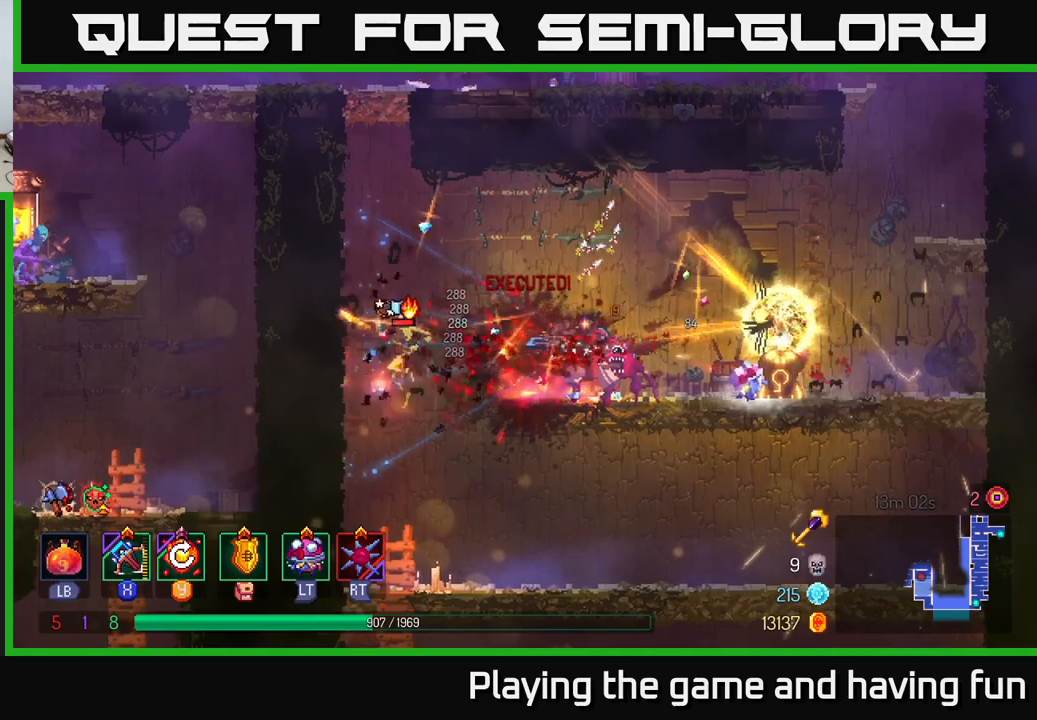
{"buttons": [], "left_stick": "right", "right_stick": "center", "events": [[33, "B", "down"], [100, "B", "up"], [167, "B", "down"], [250, "B", "up"], [333, "B", "down"], [433, "B", "up"]]}
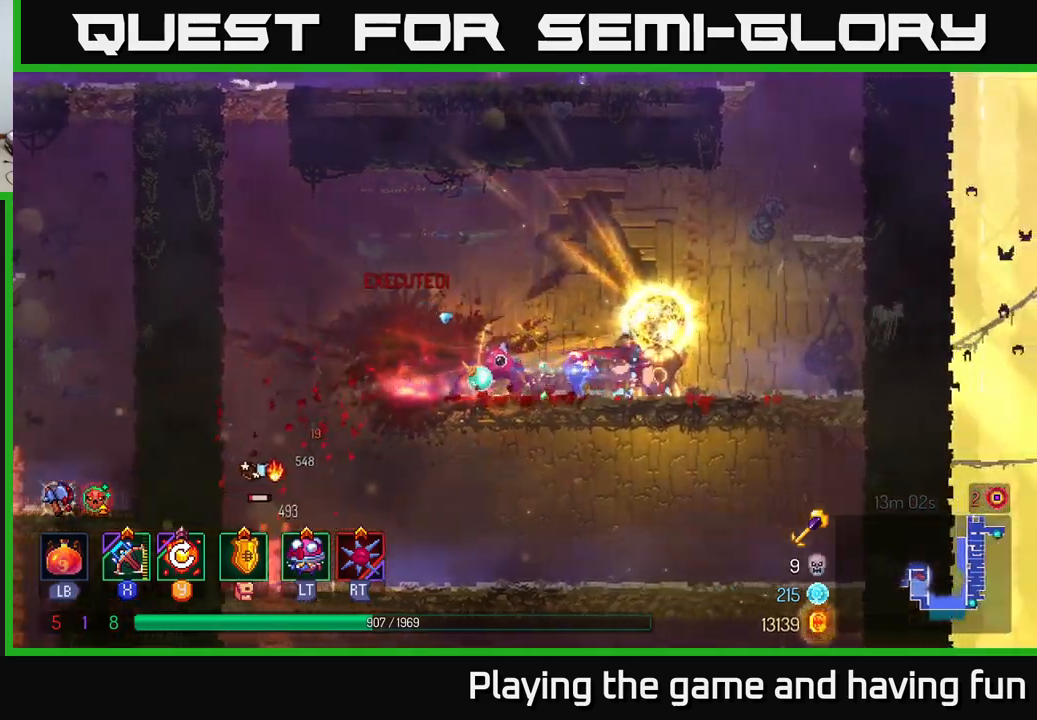
{"buttons": [], "left_stick": "right", "right_stick": "center", "events": [[217, "A", "down"], [333, "A", "up"]]}
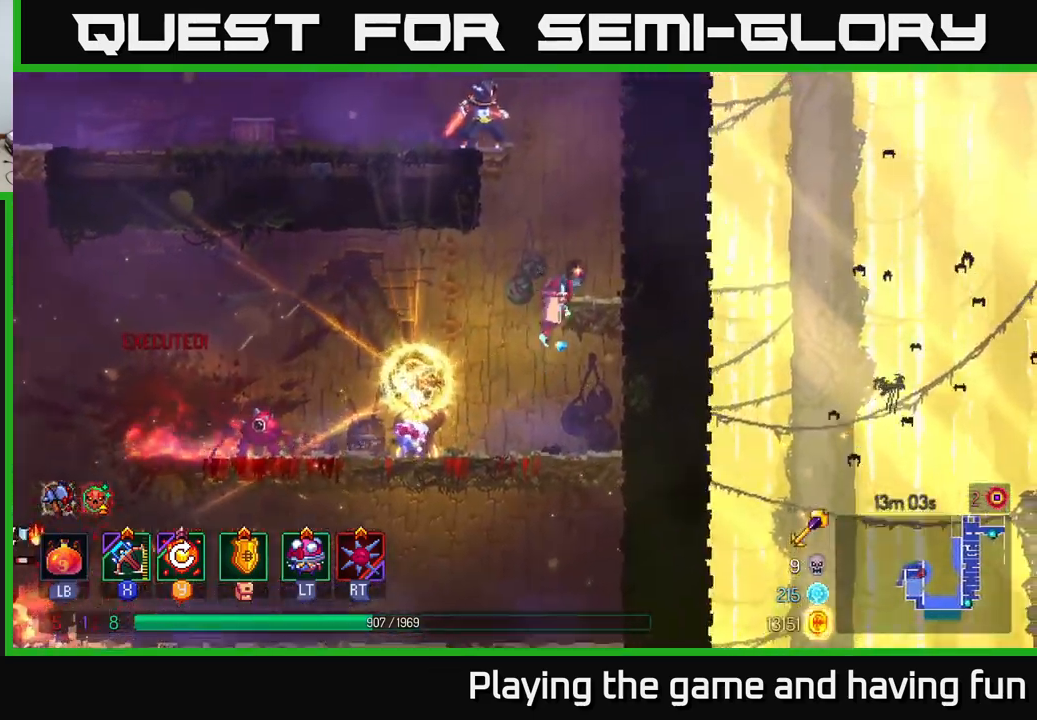
{"buttons": ["X"], "left_stick": "left", "right_stick": "center", "events": [[50, "left_stick", "up"], [183, "A", "down"], [267, "A", "up"], [317, "left_stick", "left"], [333, "A", "down"], [450, "X", "down"], [467, "A", "up"]]}
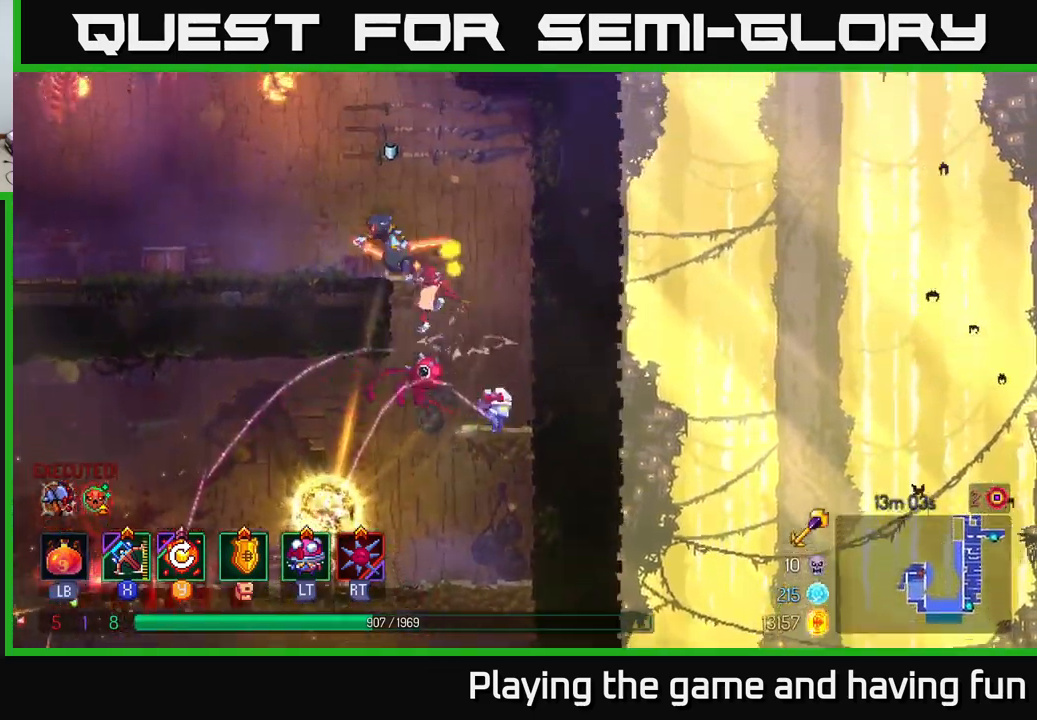
{"buttons": [], "left_stick": "down-left", "right_stick": "center", "events": [[67, "X", "up"], [283, "left_stick", "down-left"]]}
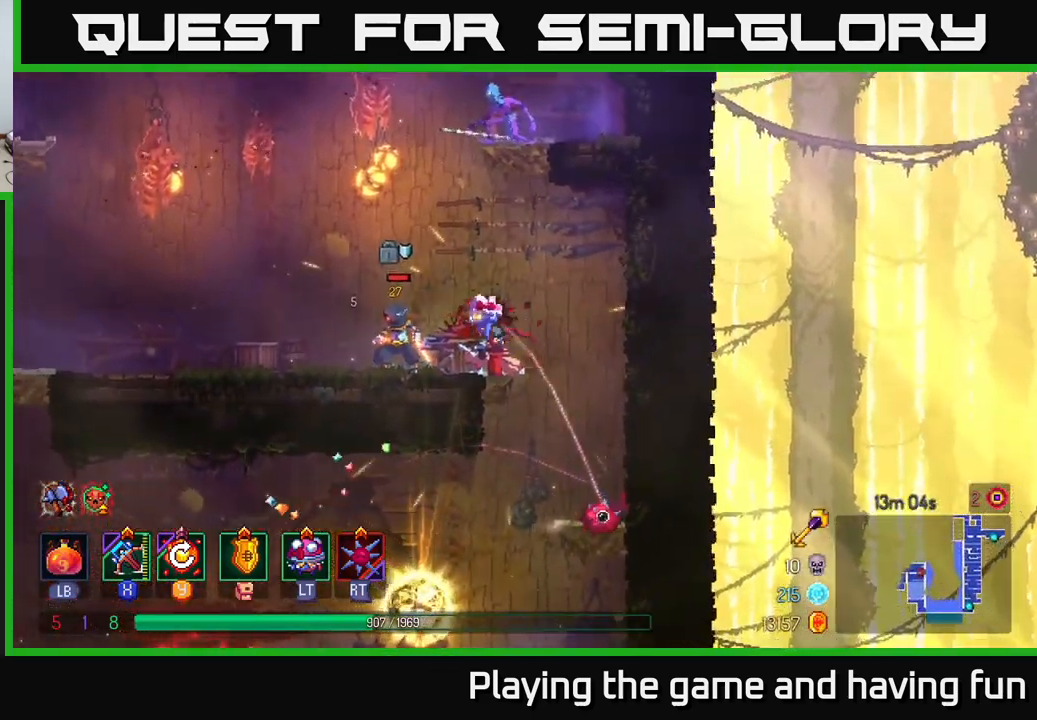
{"buttons": [], "left_stick": "left", "right_stick": "center", "events": [[400, "left_stick", "center"], [500, "left_stick", "left"]]}
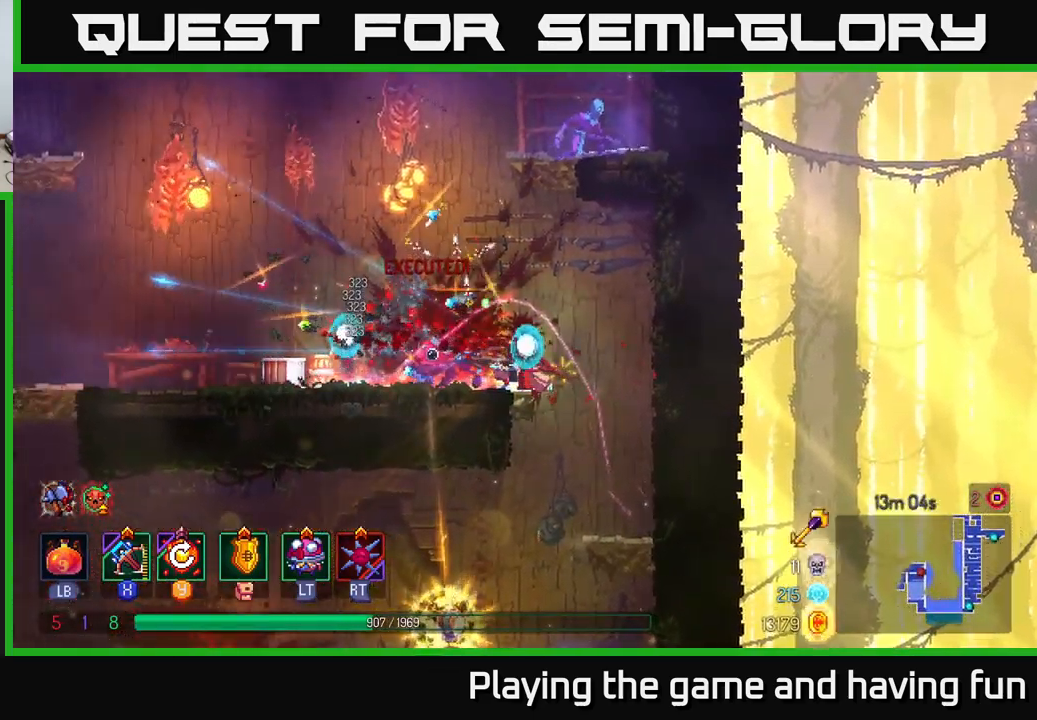
{"buttons": [], "left_stick": "left", "right_stick": "center", "events": [[83, "Y", "down"], [150, "Y", "up"]]}
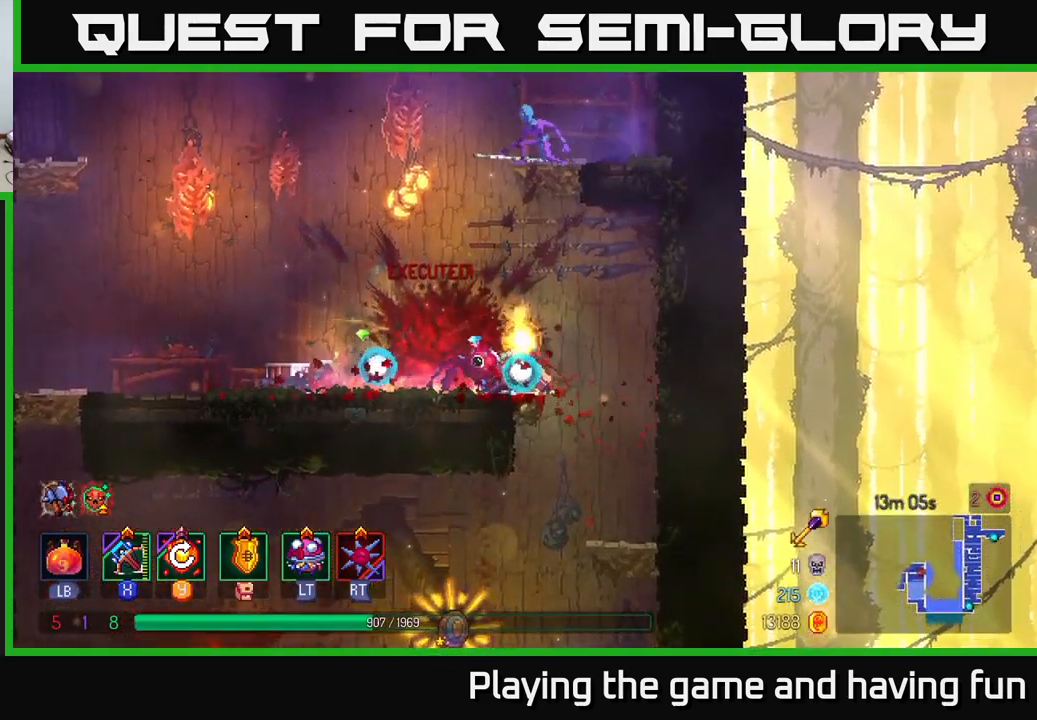
{"buttons": ["A"], "left_stick": "down", "right_stick": "center", "events": [[33, "left_stick", "center"], [300, "left_stick", "down"], [400, "A", "down"]]}
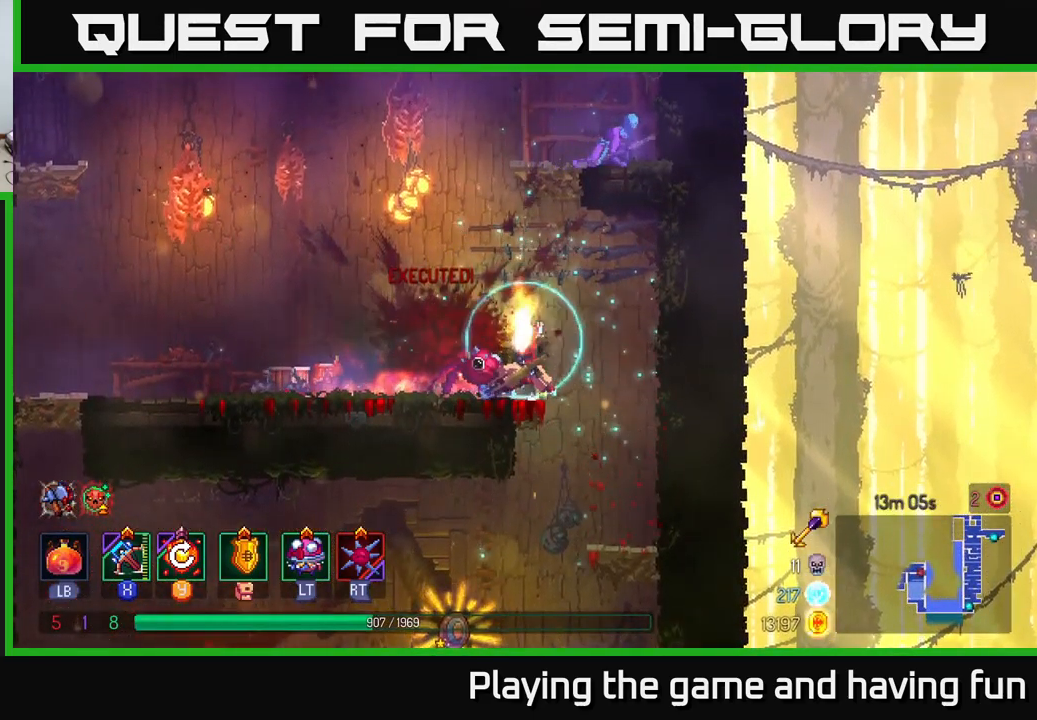
{"buttons": [], "left_stick": "center", "right_stick": "center", "events": [[17, "A", "up"], [200, "left_stick", "center"]]}
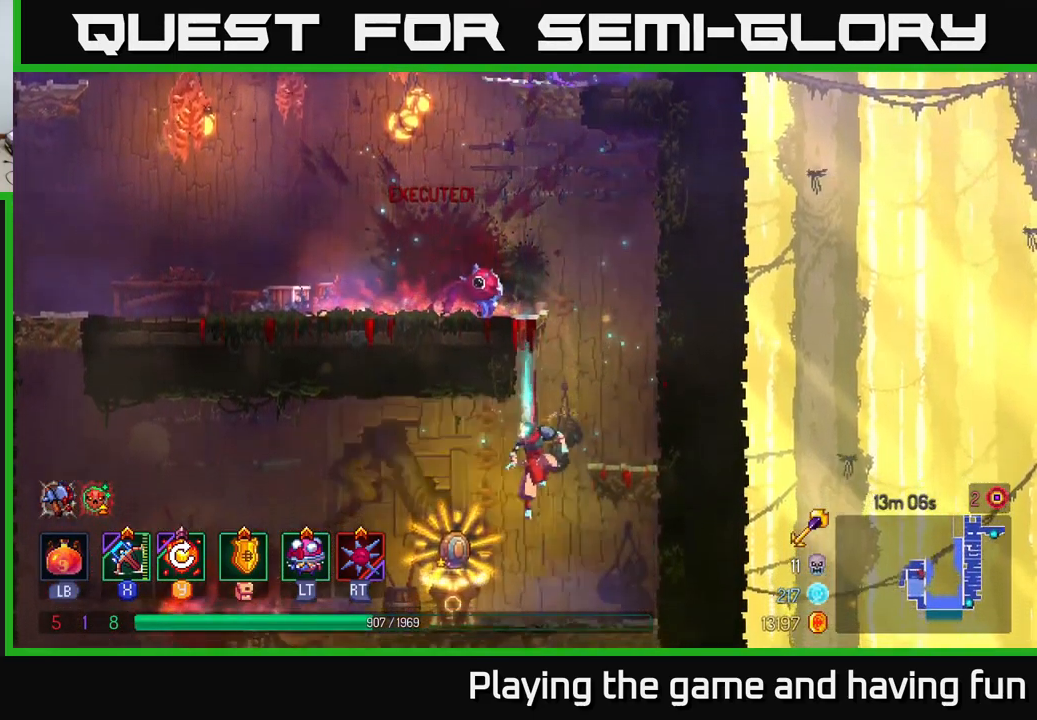
{"buttons": [], "left_stick": "center", "right_stick": "center", "events": [[17, "left_stick", "left"], [183, "left_stick", "center"], [217, "R1", "down"], [317, "R1", "up"]]}
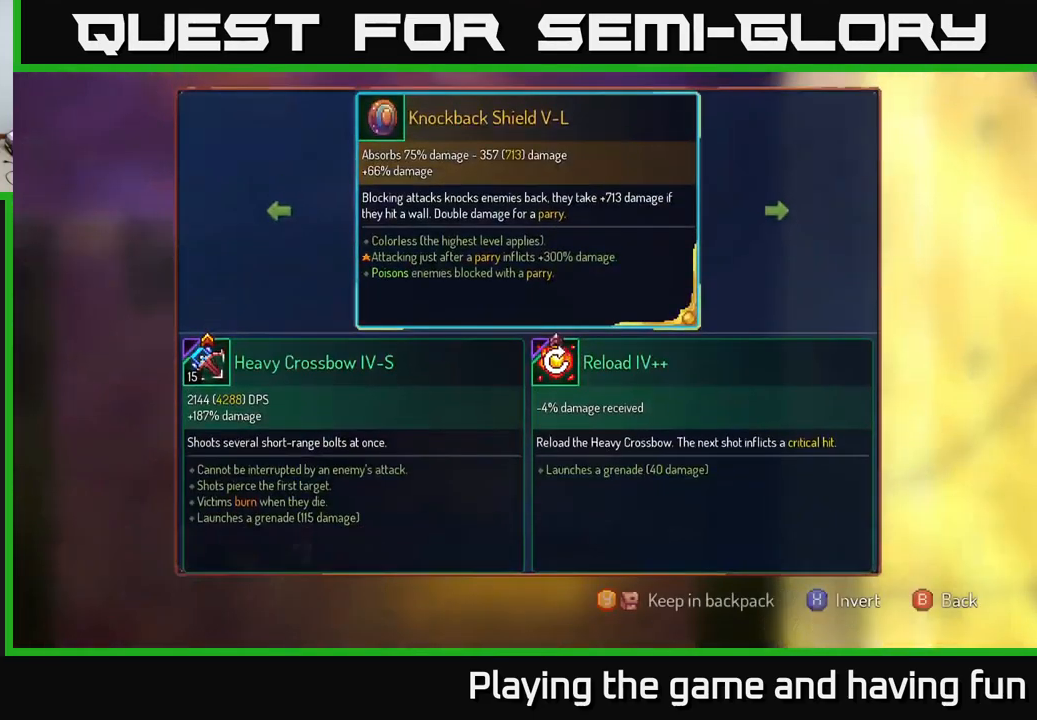
{"buttons": [], "left_stick": "center", "right_stick": "center", "events": [[400, "Y", "down"], [450, "Y", "up"]]}
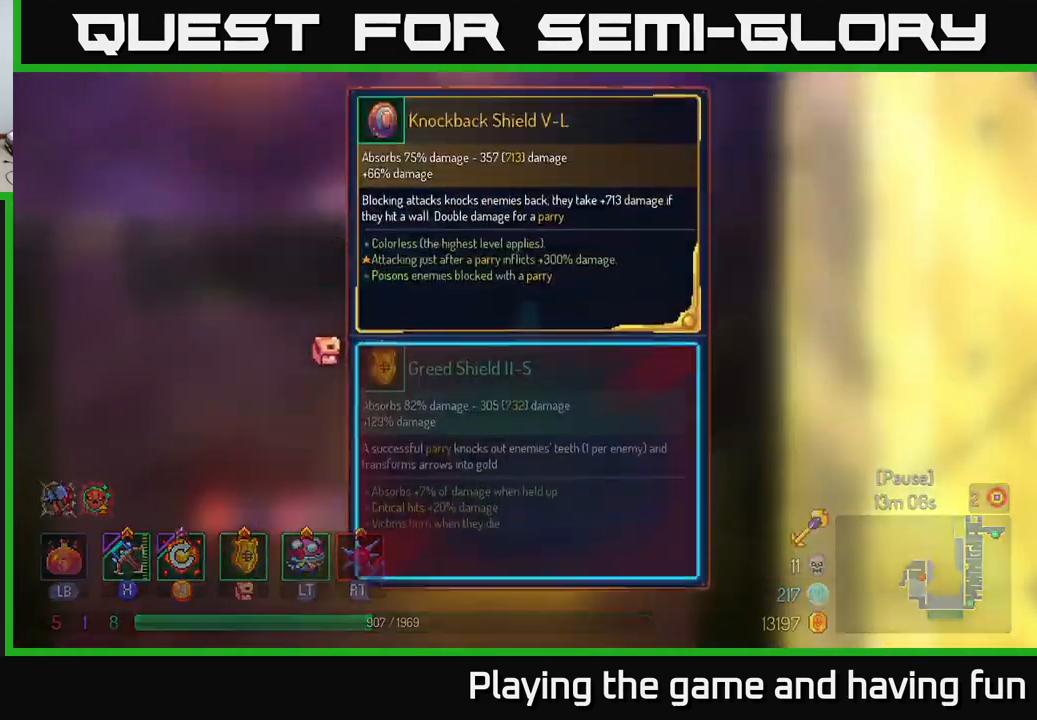
{"buttons": [], "left_stick": "center", "right_stick": "center", "events": [[233, "A", "down"], [249, "A", "up"]]}
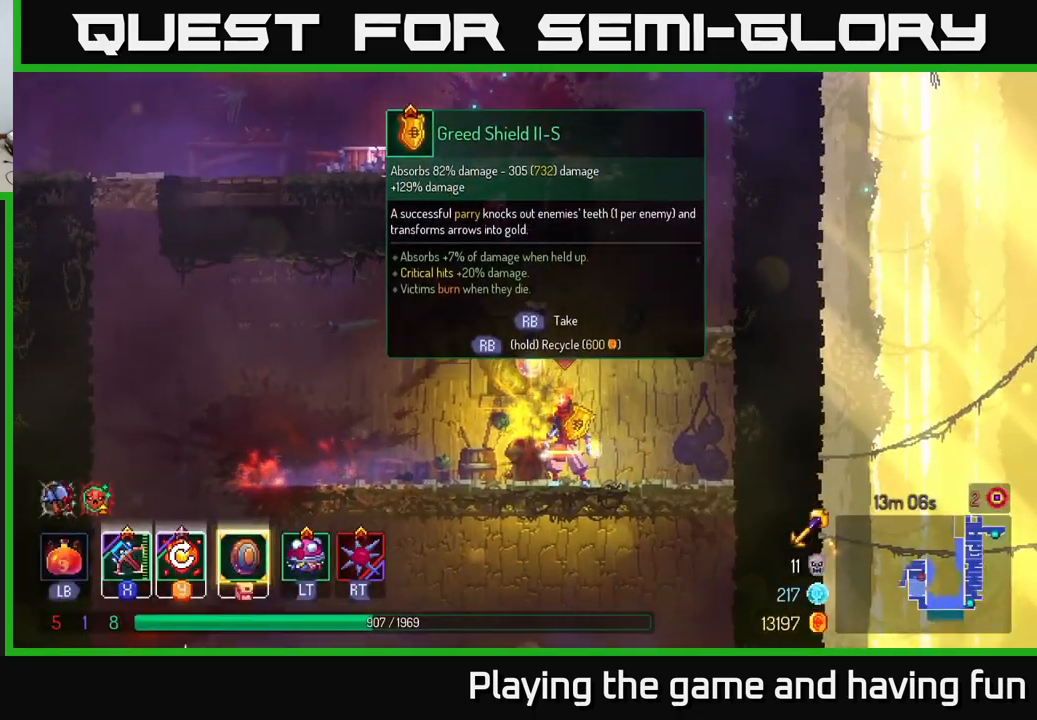
{"buttons": ["R1"], "left_stick": "center", "right_stick": "center", "events": [[234, "R1", "down"]]}
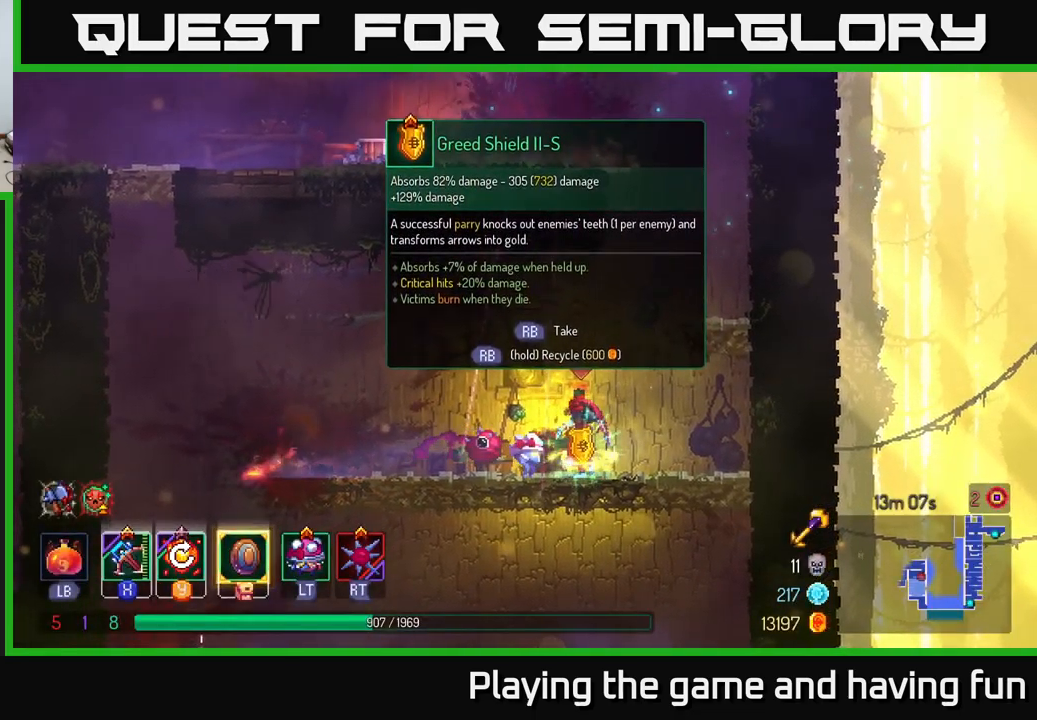
{"buttons": ["R1"], "left_stick": "center", "right_stick": "center", "events": []}
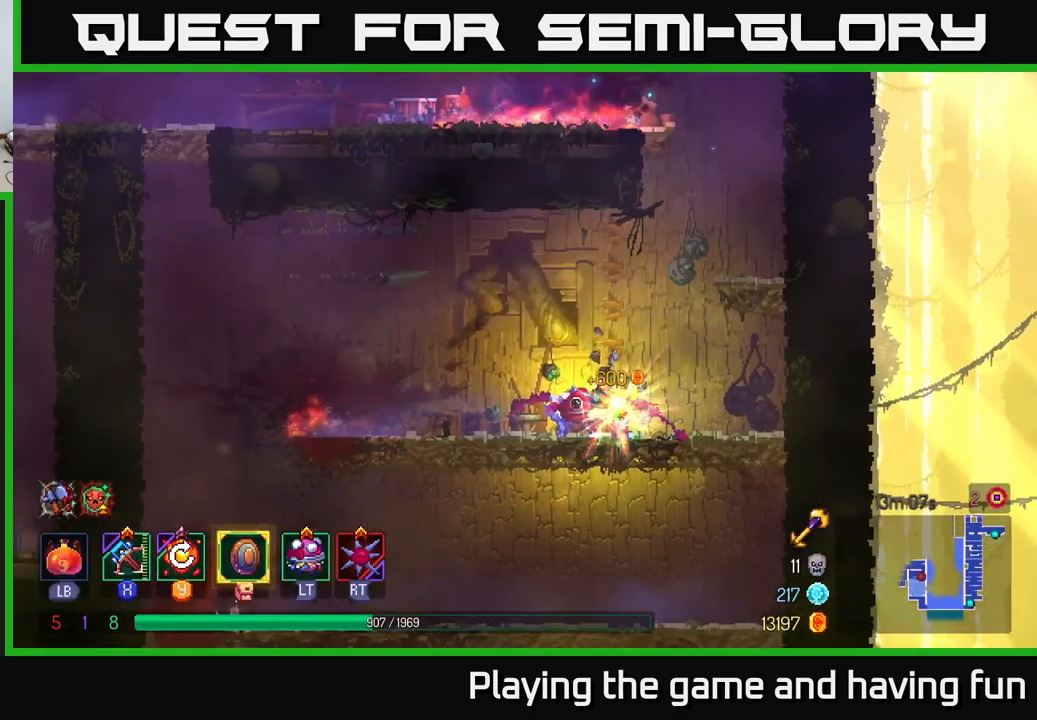
{"buttons": [], "left_stick": "right", "right_stick": "center", "events": [[34, "left_stick", "right"], [67, "R1", "up"], [217, "A", "down"], [334, "A", "up"]]}
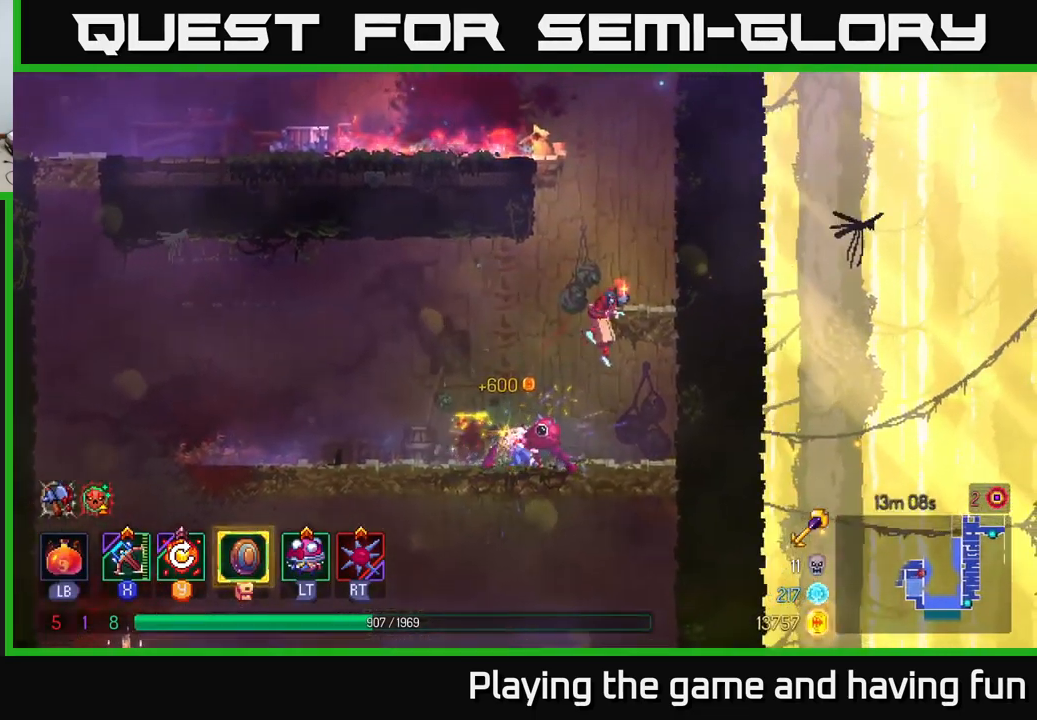
{"buttons": [], "left_stick": "right", "right_stick": "center", "events": [[217, "A", "down"], [350, "A", "up"]]}
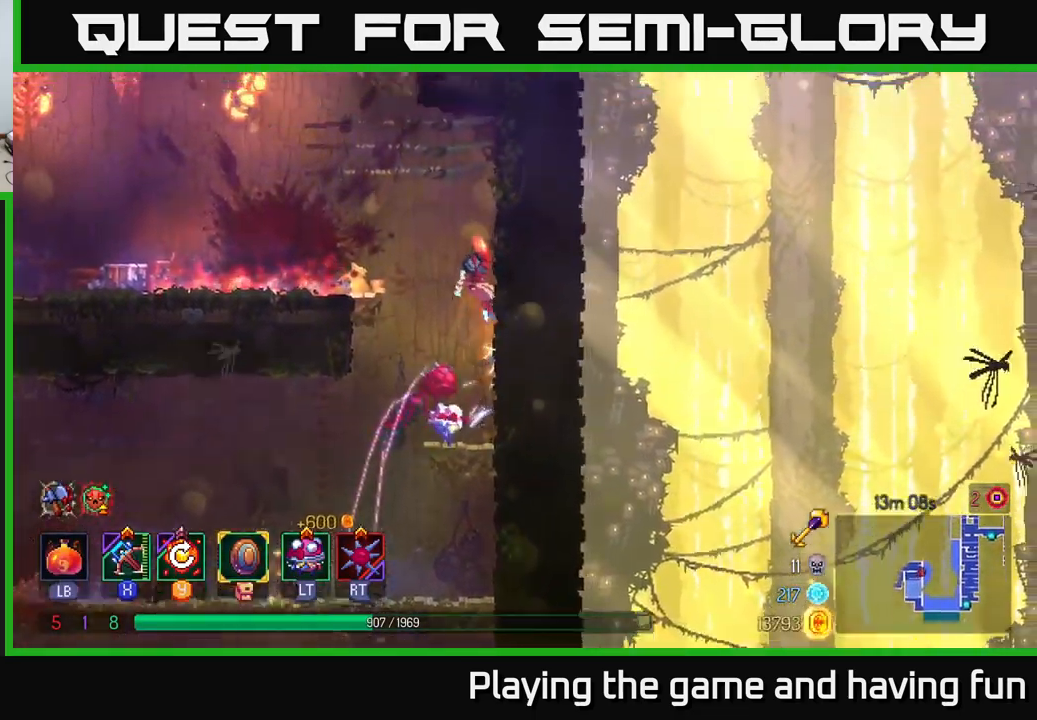
{"buttons": ["A"], "left_stick": "right", "right_stick": "center", "events": [[84, "left_stick", "up"], [134, "left_stick", "left"], [167, "A", "down"], [300, "A", "up"], [367, "left_stick", "right"], [400, "A", "down"]]}
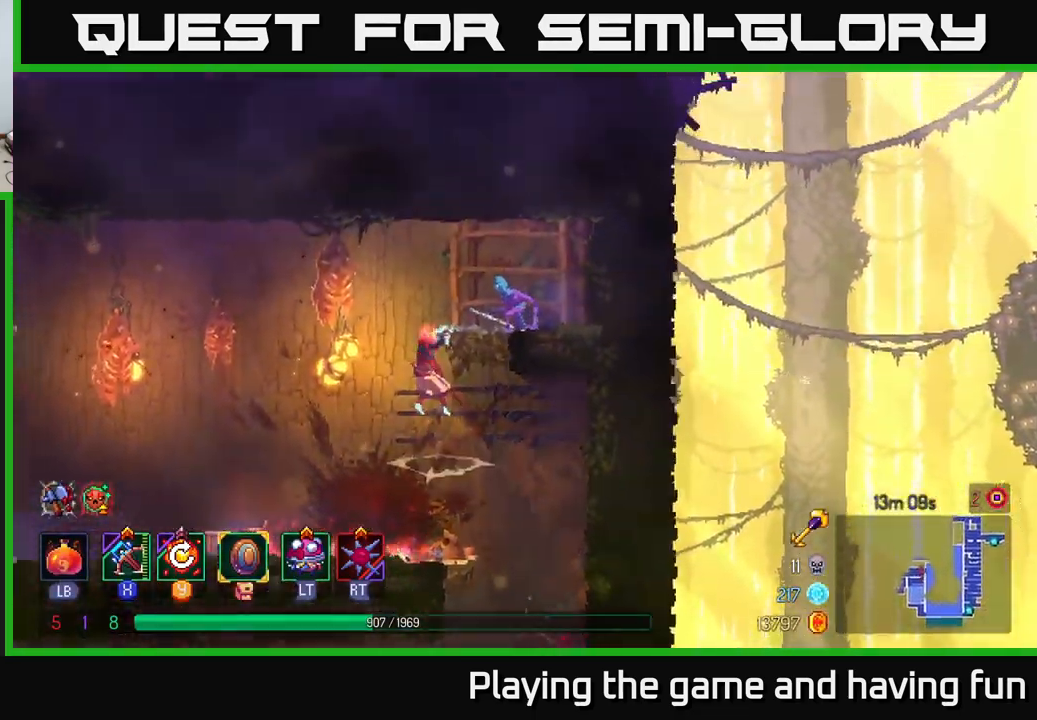
{"buttons": [], "left_stick": "down", "right_stick": "center", "events": [[50, "A", "up"], [184, "X", "down"], [300, "X", "up"], [317, "left_stick", "center"], [400, "left_stick", "down"]]}
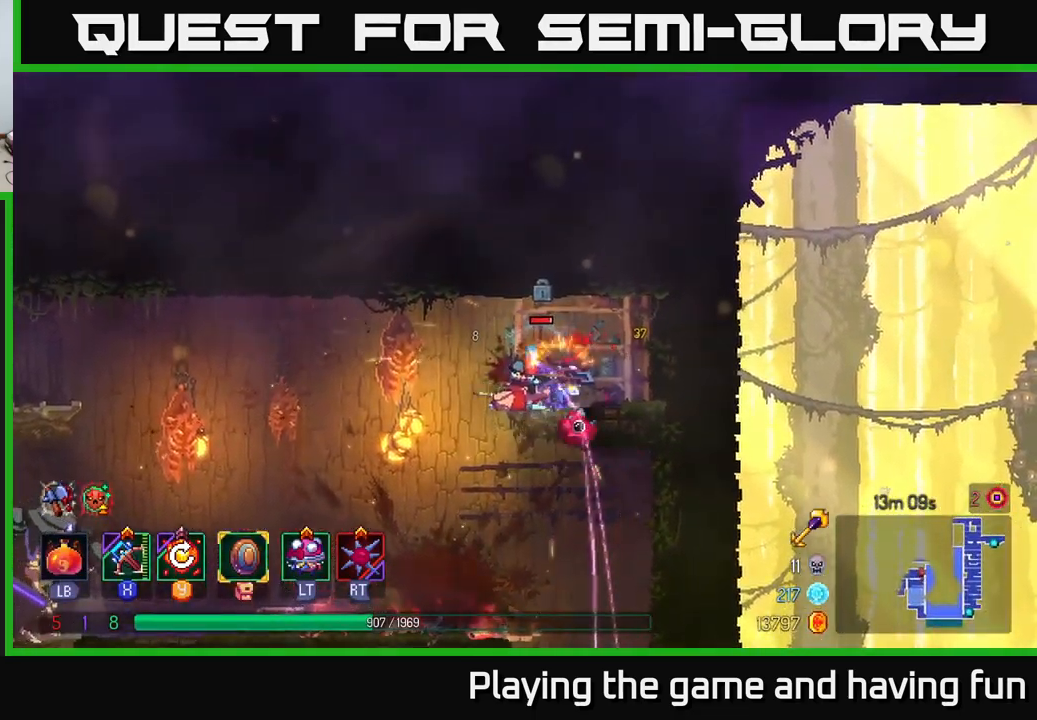
{"buttons": [], "left_stick": "center", "right_stick": "center", "events": [[484, "left_stick", "center"]]}
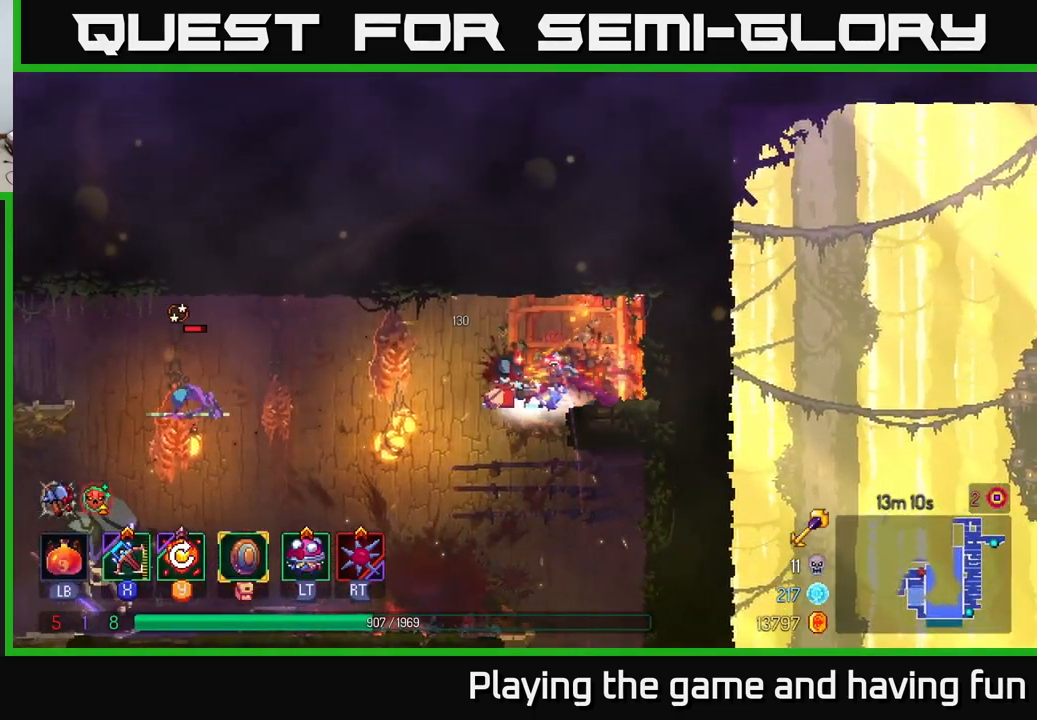
{"buttons": [], "left_stick": "left", "right_stick": "center", "events": [[50, "left_stick", "left"]]}
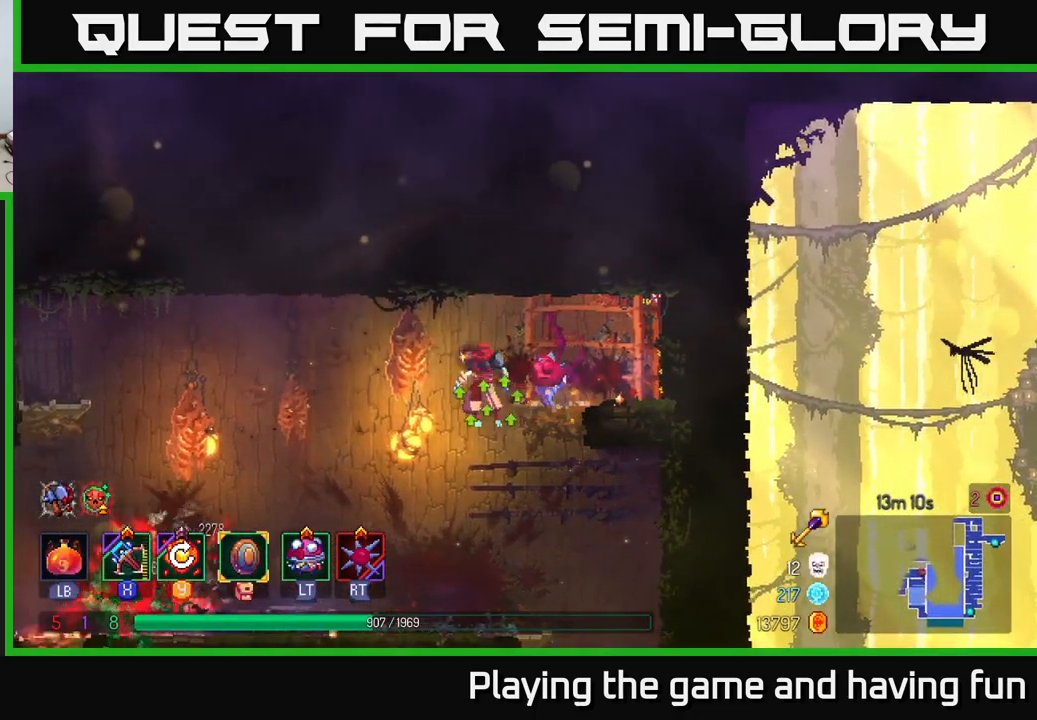
{"buttons": [], "left_stick": "left", "right_stick": "center", "events": [[34, "left_stick", "center"], [134, "left_stick", "left"], [334, "Y", "down"], [450, "Y", "up"]]}
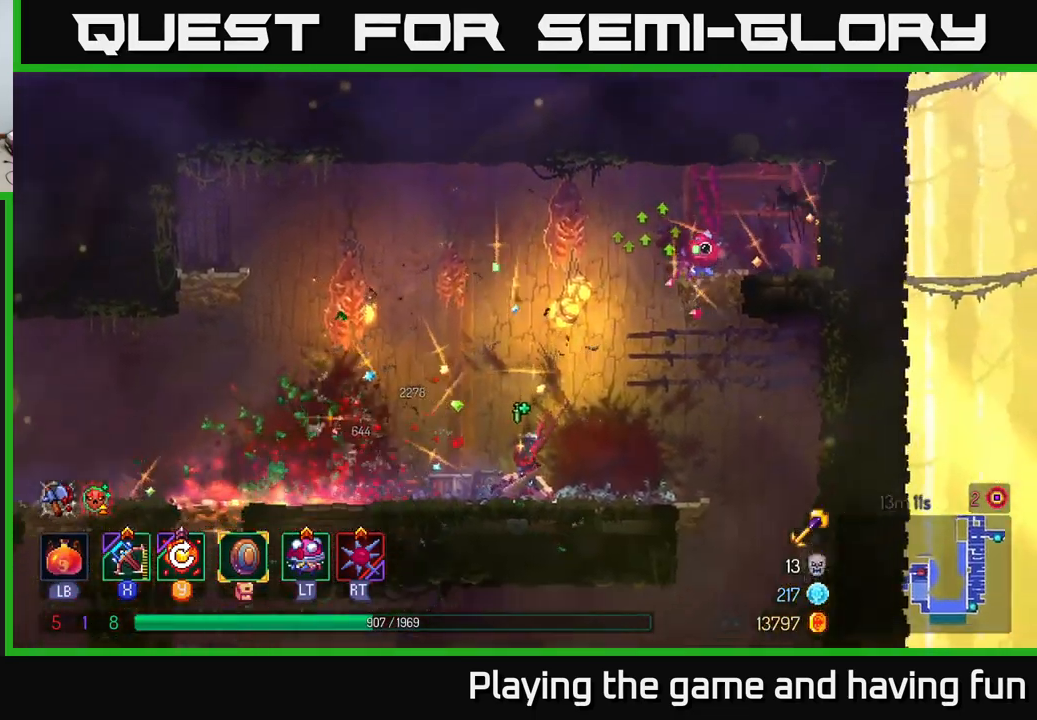
{"buttons": [], "left_stick": "left", "right_stick": "center", "events": []}
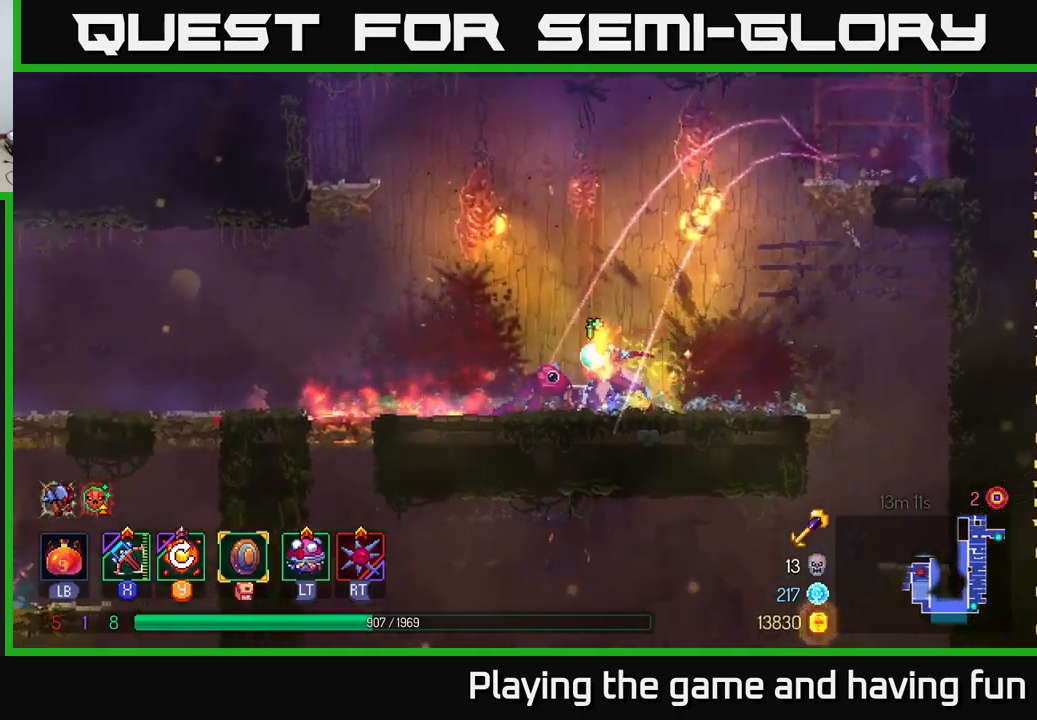
{"buttons": [], "left_stick": "left", "right_stick": "center", "events": [[16, "B", "down"], [133, "B", "up"]]}
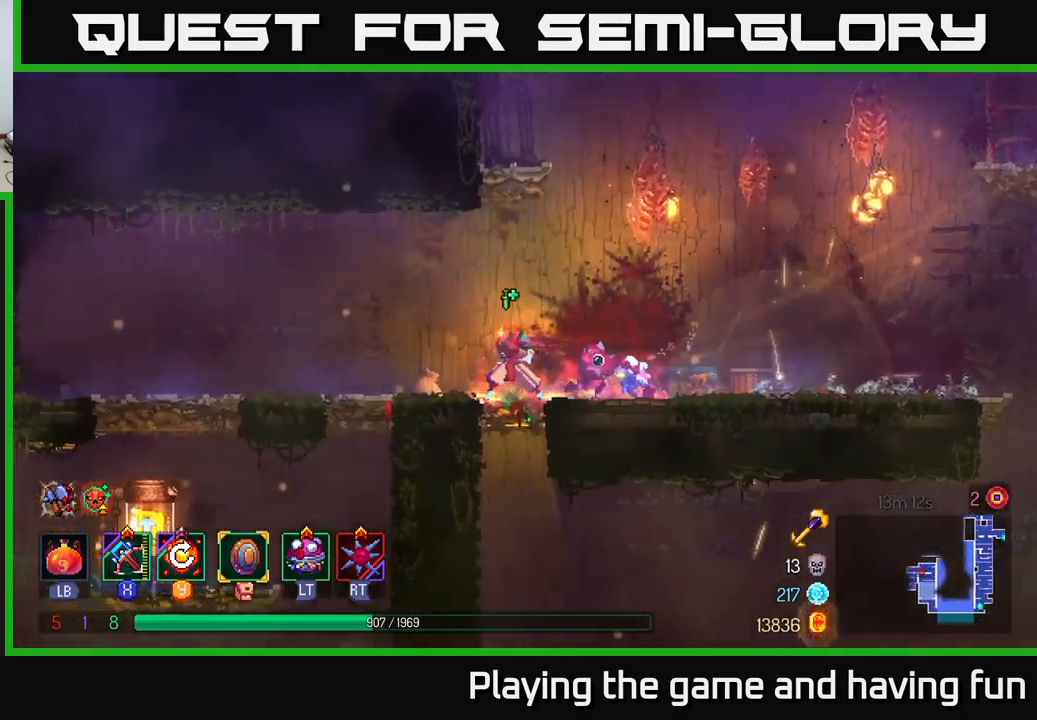
{"buttons": [], "left_stick": "left", "right_stick": "center", "events": []}
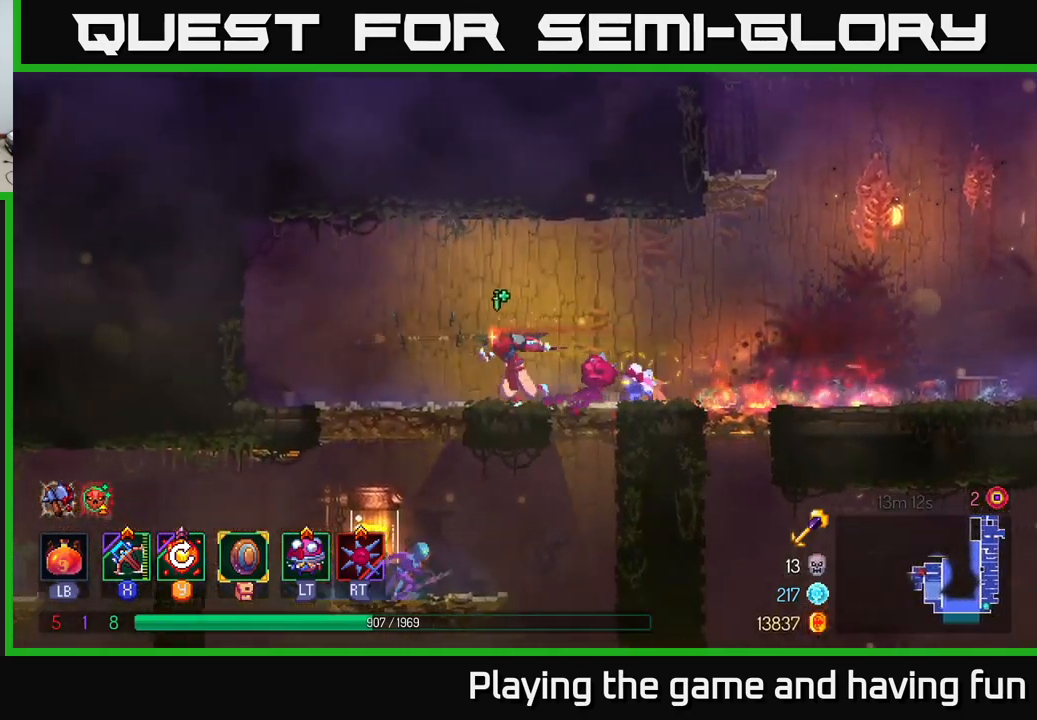
{"buttons": [], "left_stick": "down", "right_stick": "center", "events": [[200, "A", "down"], [216, "left_stick", "down"], [266, "A", "up"]]}
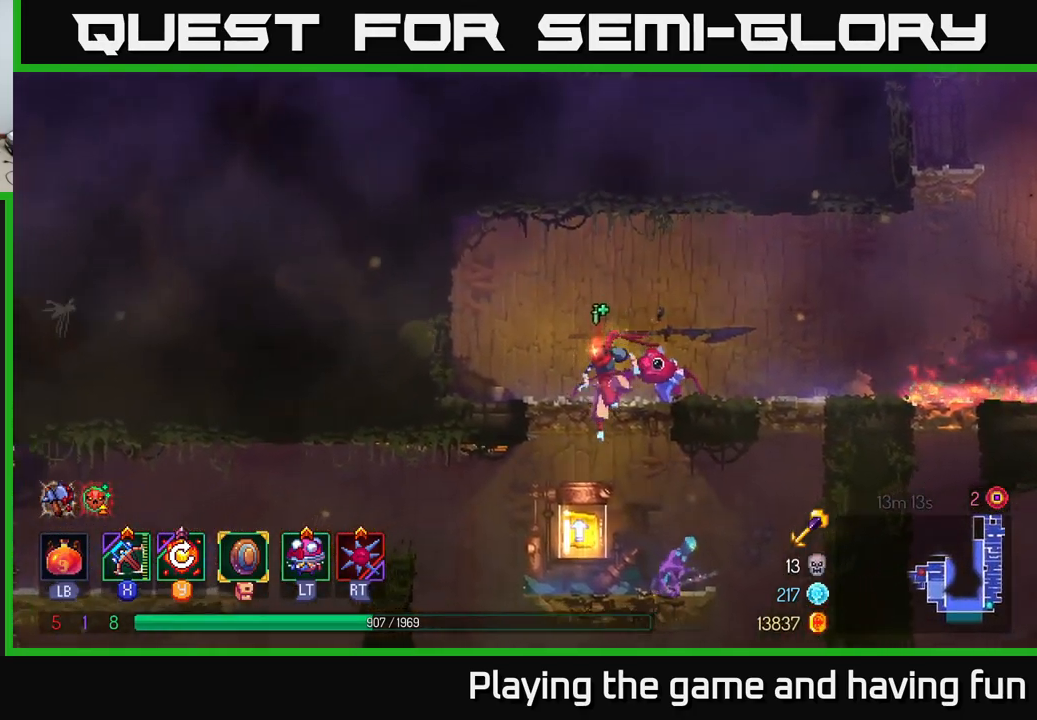
{"buttons": [], "left_stick": "down", "right_stick": "center", "events": [[166, "A", "down"], [250, "A", "up"]]}
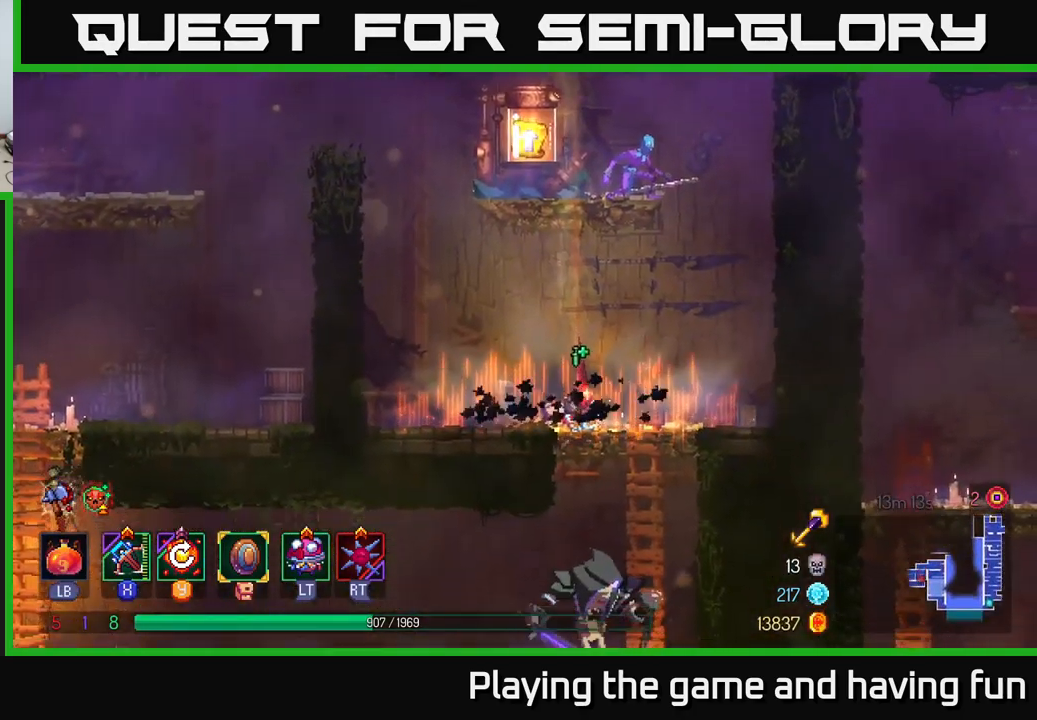
{"buttons": ["A"], "left_stick": "center", "right_stick": "center", "events": [[50, "left_stick", "center"], [300, "A", "down"], [383, "A", "up"], [433, "A", "down"]]}
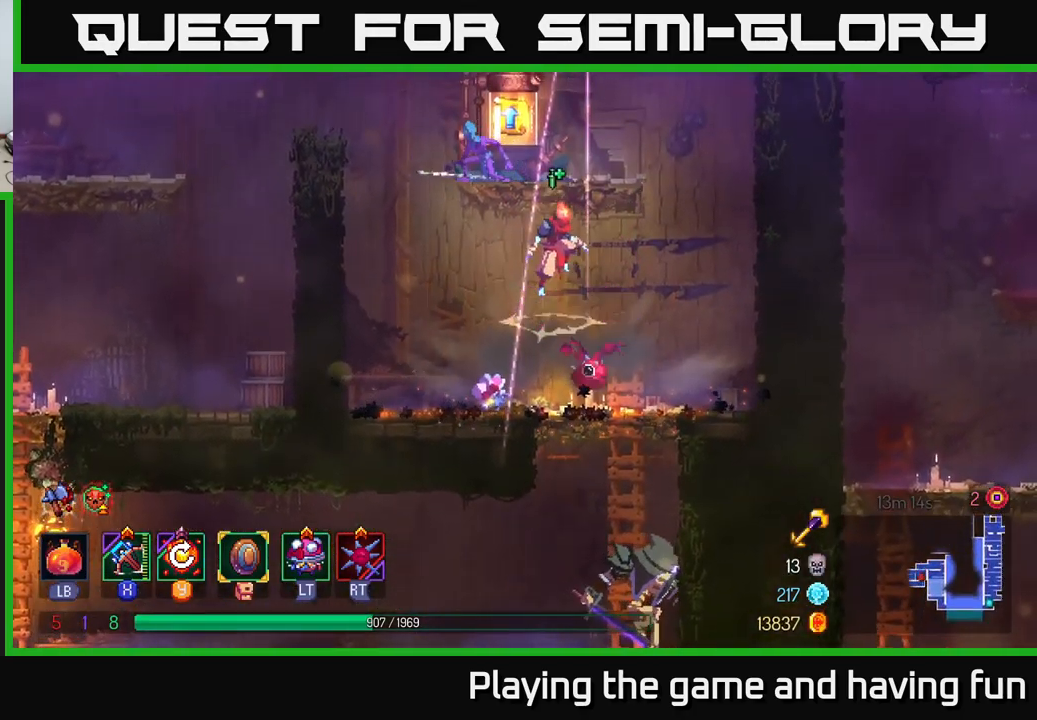
{"buttons": [], "left_stick": "down-left", "right_stick": "center", "events": [[50, "X", "down"], [66, "A", "up"], [133, "left_stick", "left"], [150, "X", "up"], [283, "left_stick", "down-left"]]}